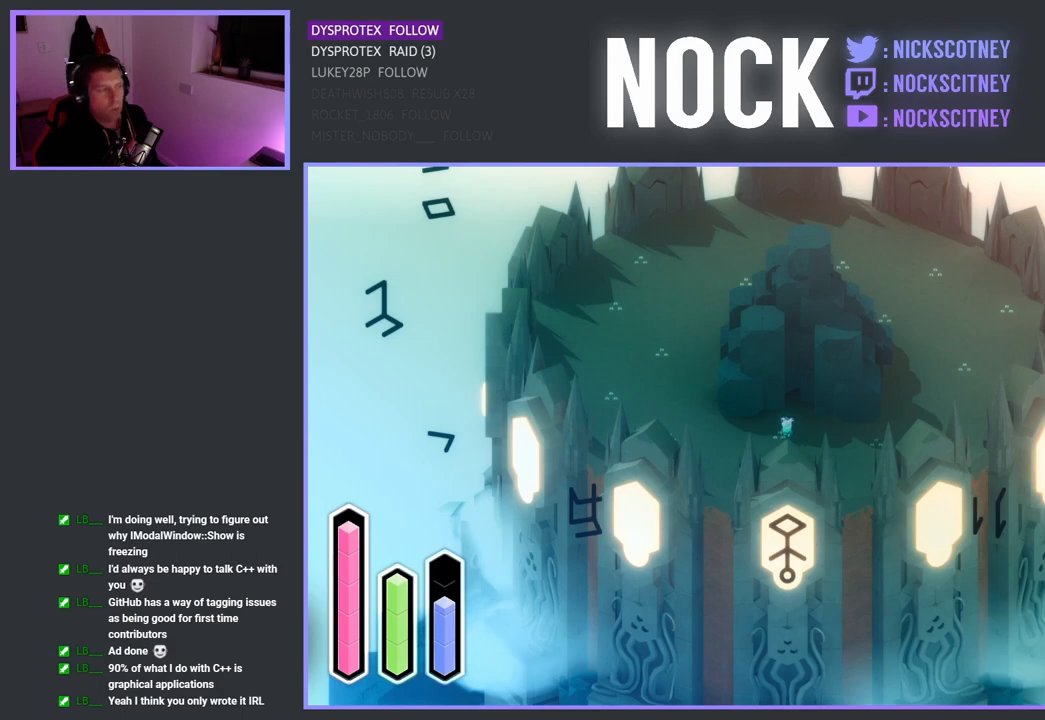
Gameplay with a controller (PlayStation layout); each line is a JSON object with the inputs held at the frame after it. "events" lists button and stick changes between this image and that frame as [ms after this image, input, new state], when the widget could be followed in between.
{"buttons": ["SELECT"], "left_stick": "center", "right_stick": "center", "events": [[450, "SELECT", "down"]]}
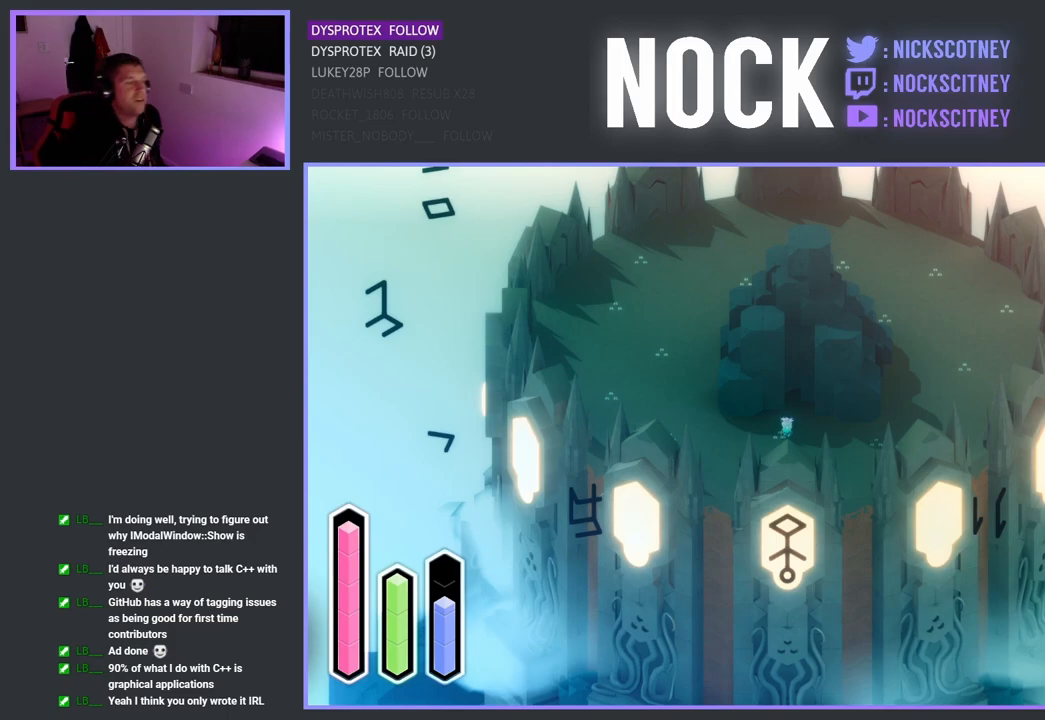
{"buttons": [], "left_stick": "center", "right_stick": "center", "events": [[117, "SELECT", "up"]]}
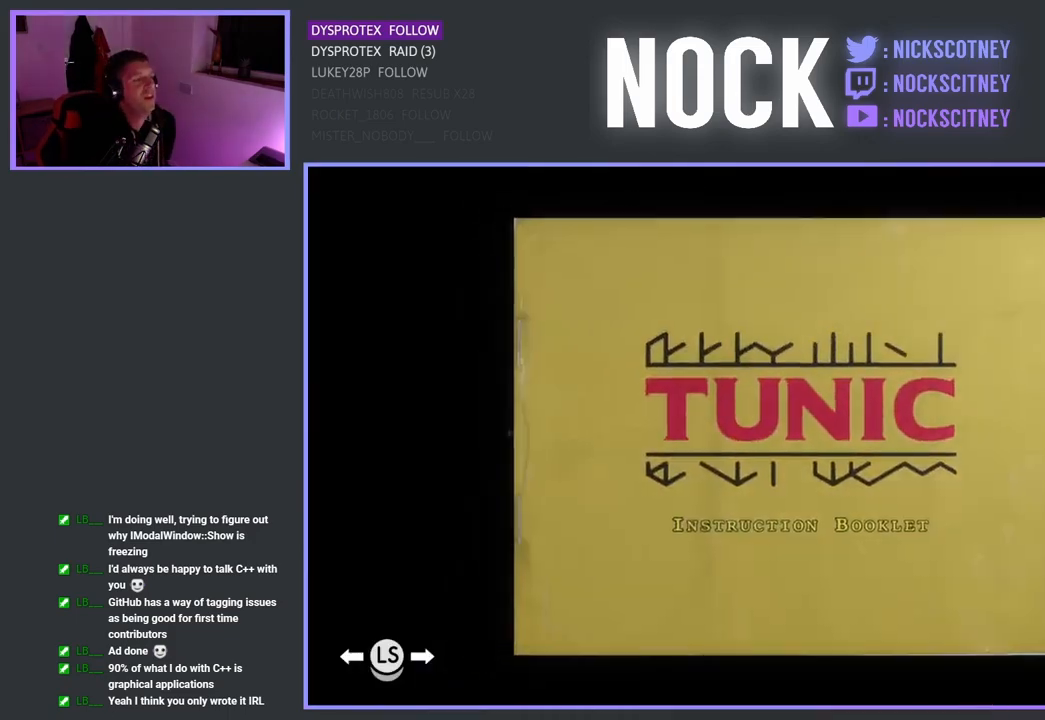
{"buttons": [], "left_stick": "center", "right_stick": "center", "events": []}
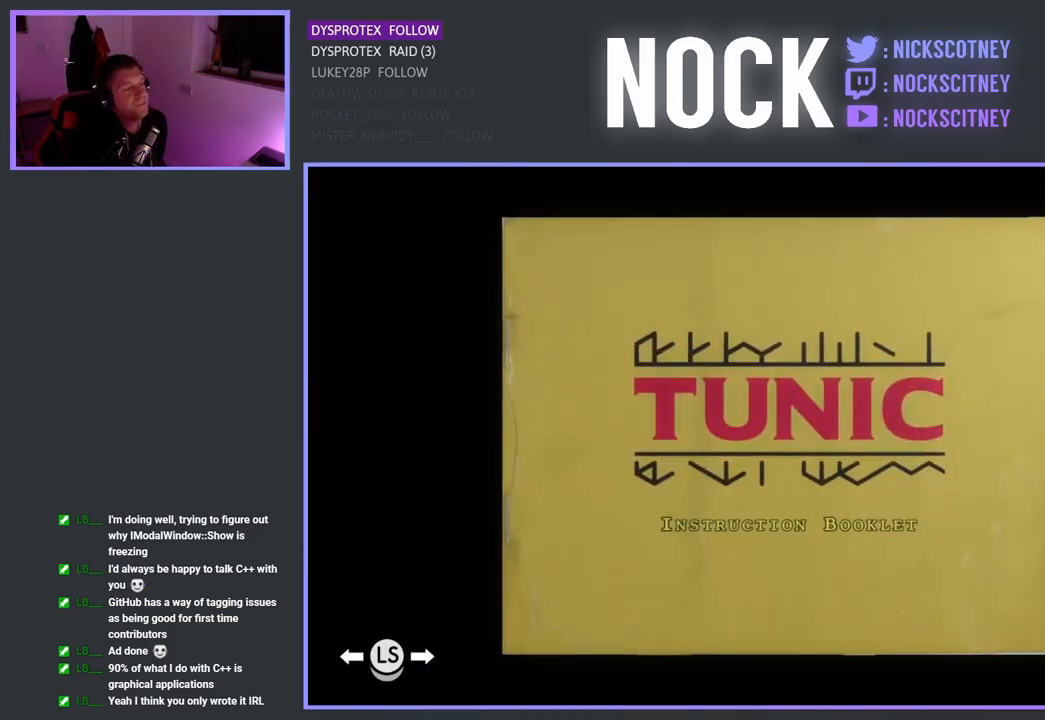
{"buttons": [], "left_stick": "center", "right_stick": "center", "events": [[283, "L3", "down"], [450, "L3", "up"]]}
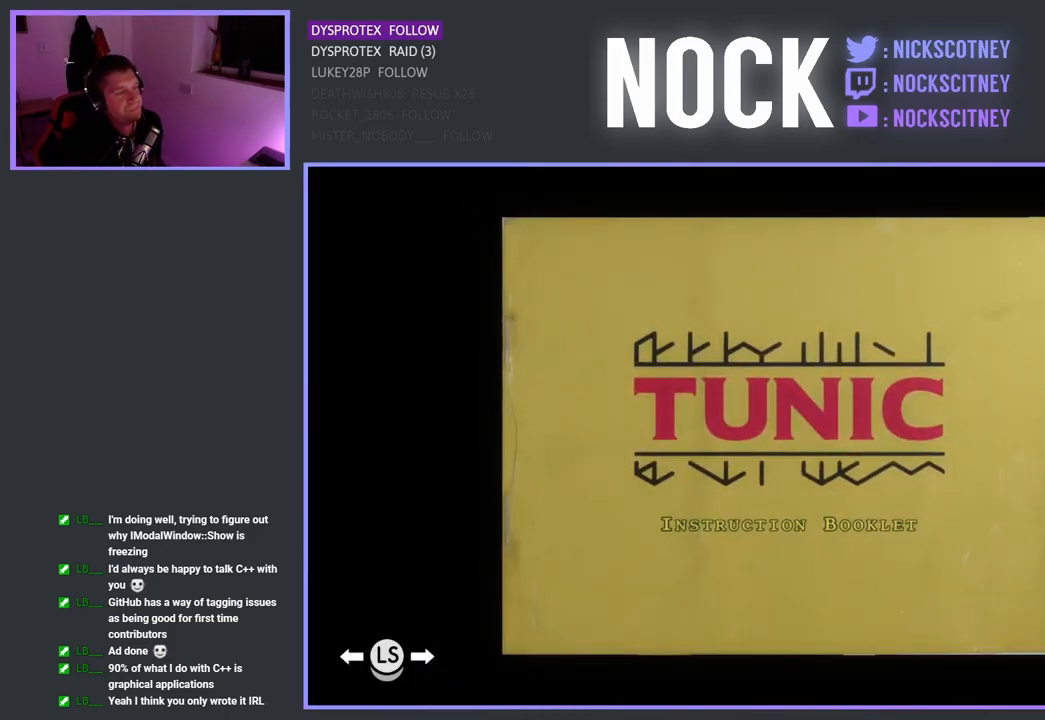
{"buttons": ["R3"], "left_stick": "center", "right_stick": "center", "events": [[283, "R3", "down"]]}
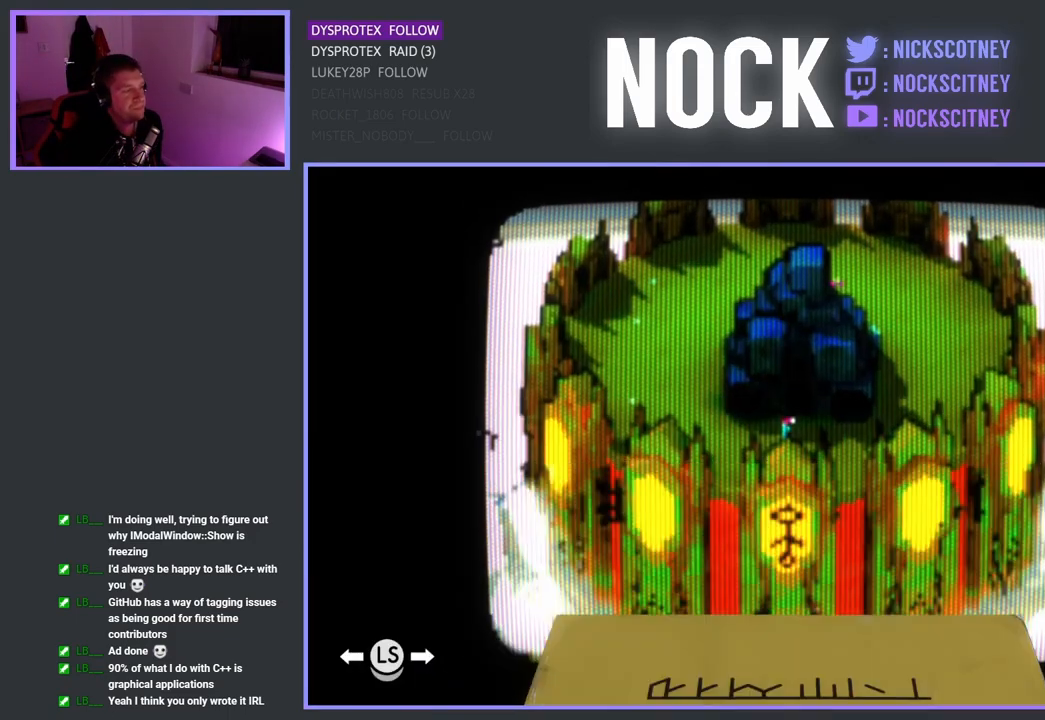
{"buttons": [], "left_stick": "center", "right_stick": "center", "events": [[317, "R3", "up"], [333, "right_stick", "down"], [400, "right_stick", "center"]]}
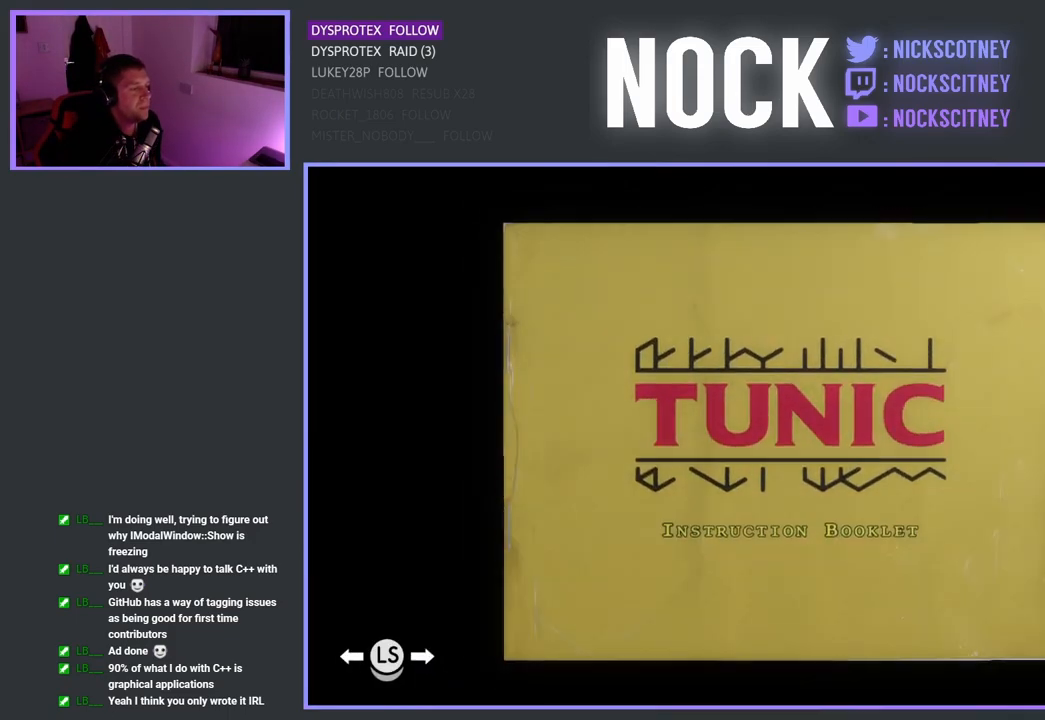
{"buttons": ["DPAD_RIGHT"], "left_stick": "center", "right_stick": "center", "events": [[450, "DPAD_RIGHT", "down"]]}
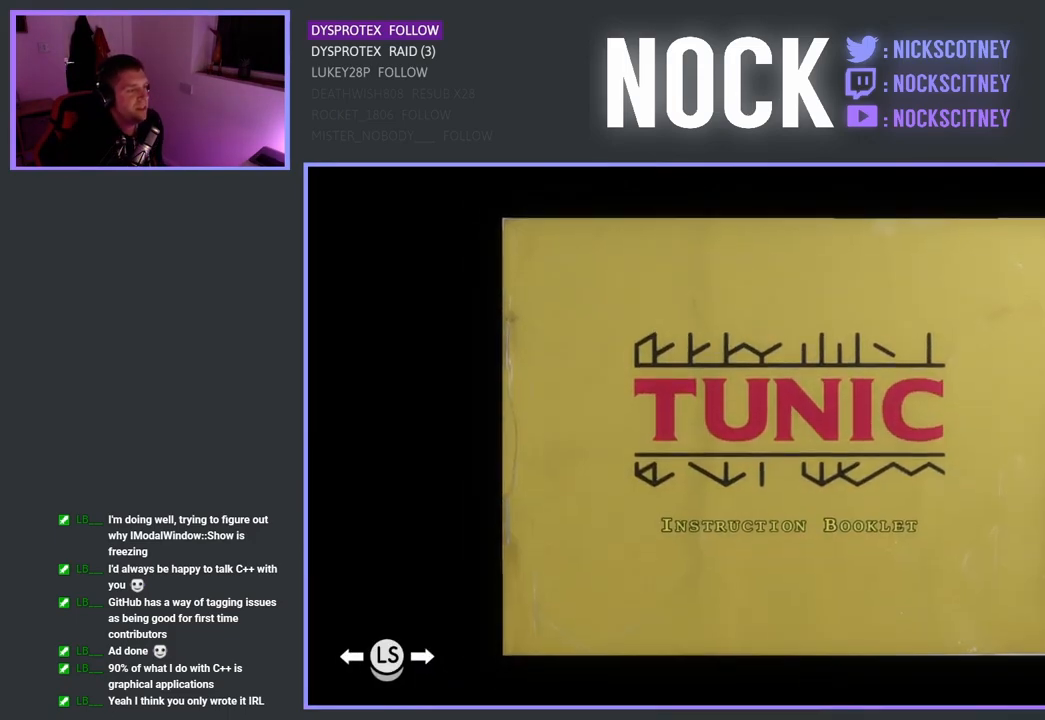
{"buttons": [], "left_stick": "center", "right_stick": "center", "events": [[50, "DPAD_RIGHT", "up"]]}
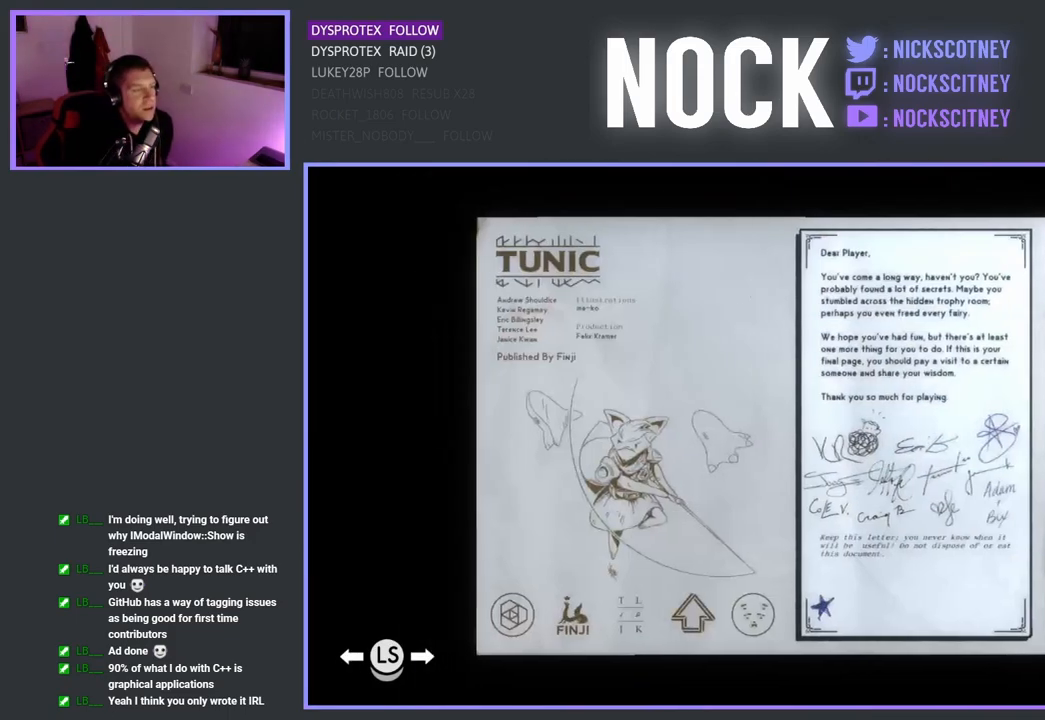
{"buttons": [], "left_stick": "center", "right_stick": "center", "events": []}
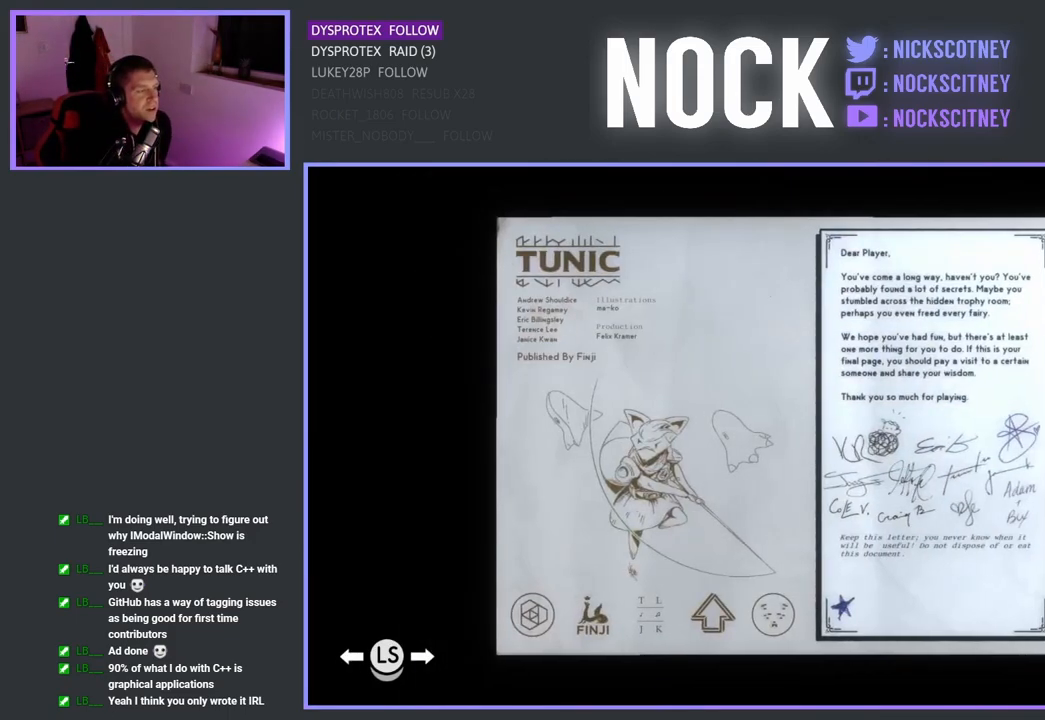
{"buttons": [], "left_stick": "center", "right_stick": "center", "events": []}
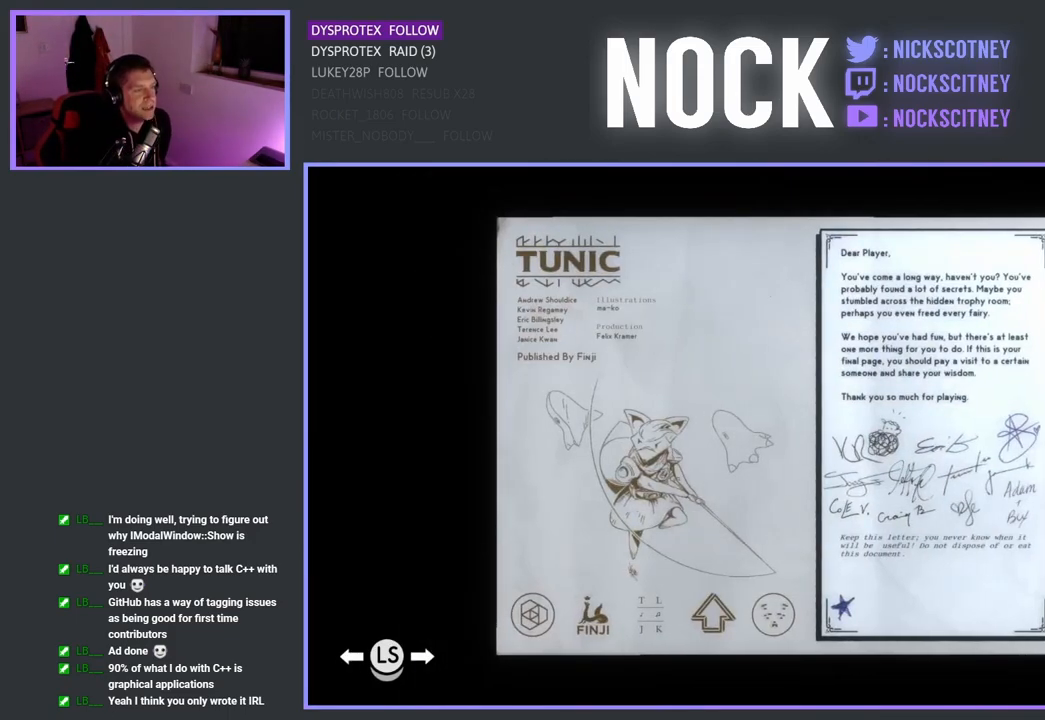
{"buttons": [], "left_stick": "center", "right_stick": "center", "events": []}
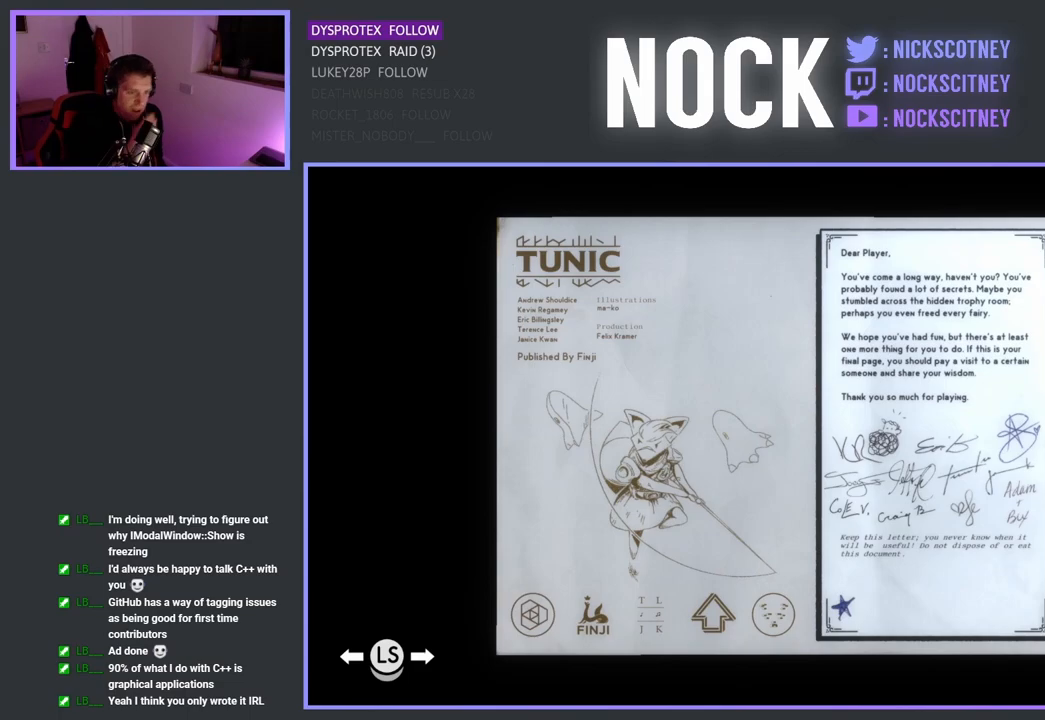
{"buttons": [], "left_stick": "center", "right_stick": "center", "events": []}
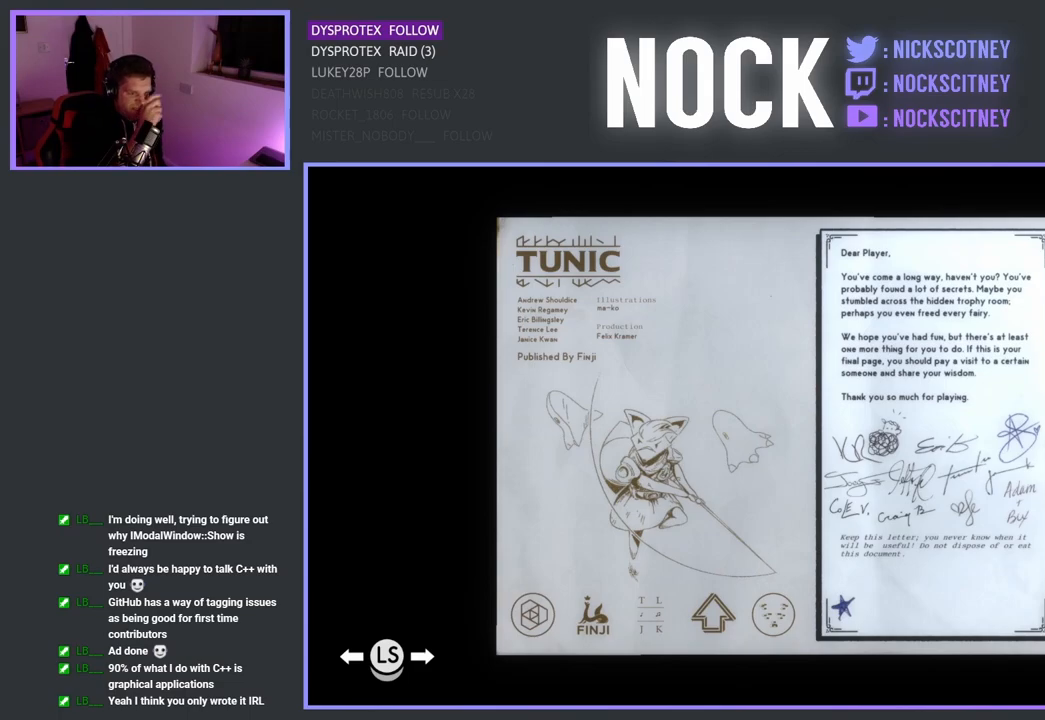
{"buttons": [], "left_stick": "center", "right_stick": "center", "events": []}
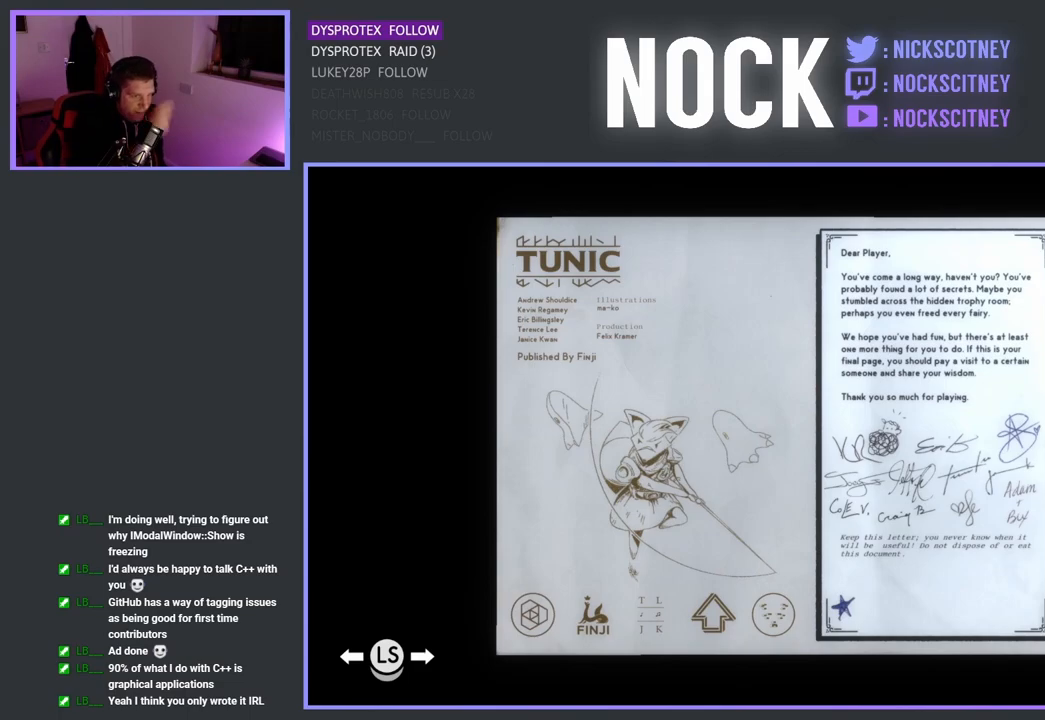
{"buttons": [], "left_stick": "center", "right_stick": "center", "events": []}
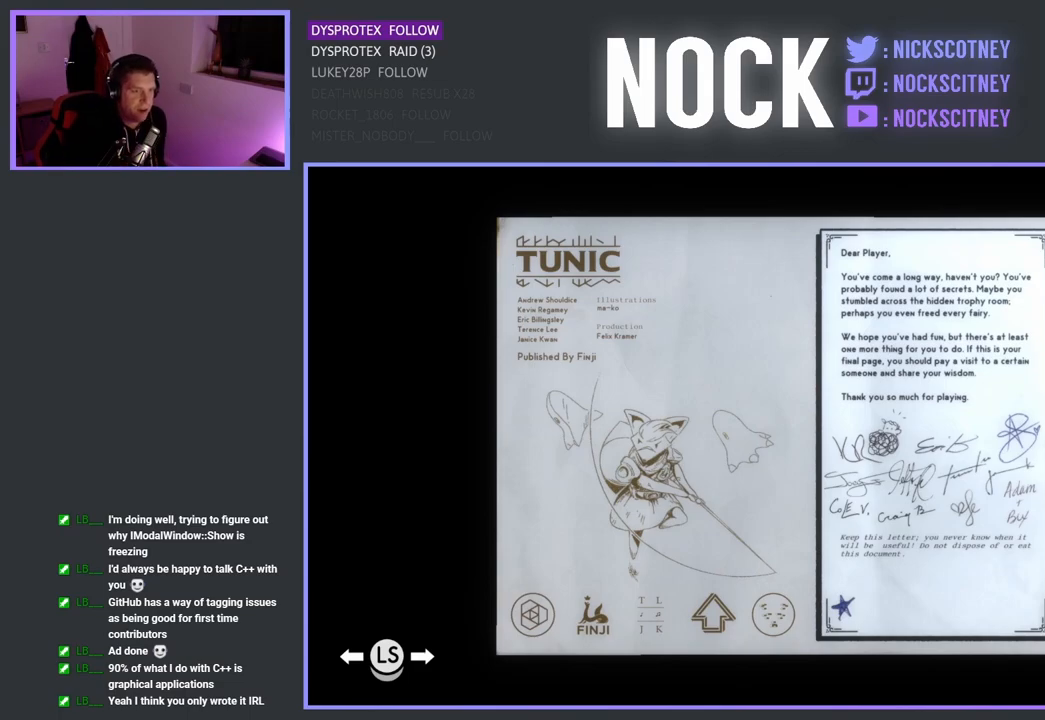
{"buttons": [], "left_stick": "center", "right_stick": "center", "events": [[333, "CROSS", "down"], [417, "CROSS", "up"]]}
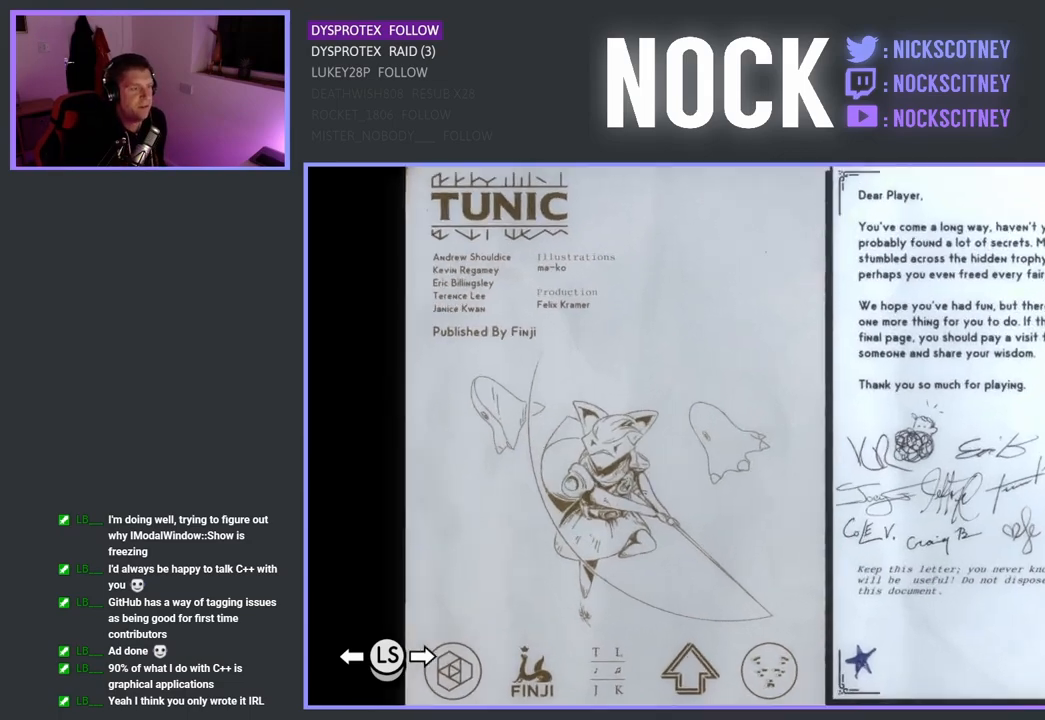
{"buttons": [], "left_stick": "right", "right_stick": "center", "events": [[150, "left_stick", "right"]]}
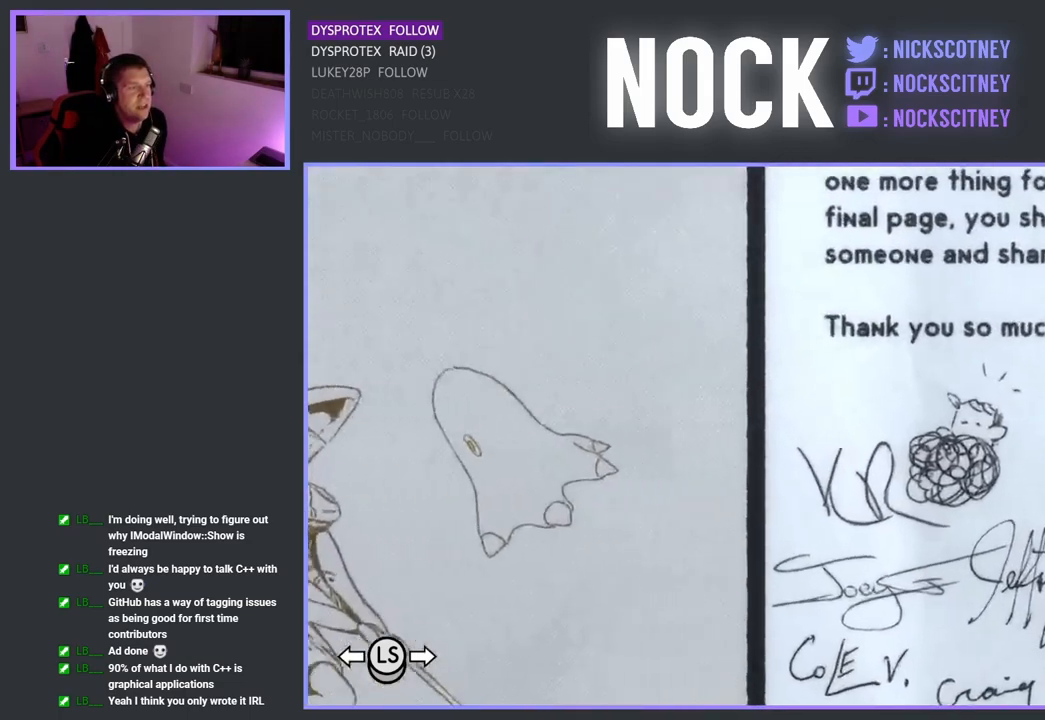
{"buttons": [], "left_stick": "center", "right_stick": "center", "events": [[417, "left_stick", "center"]]}
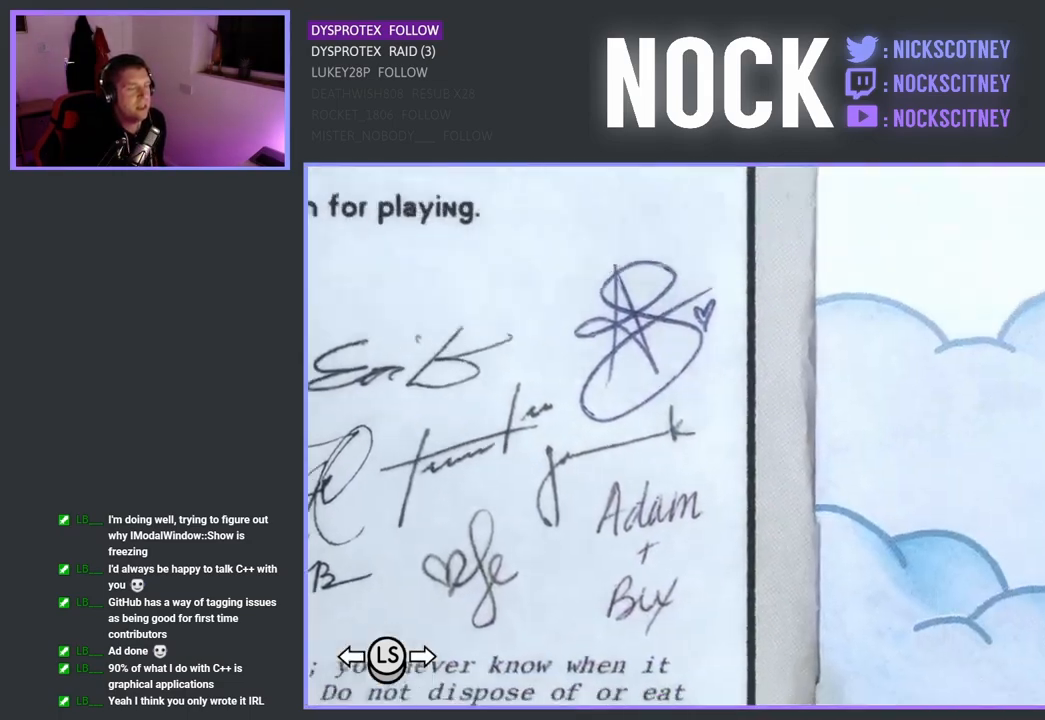
{"buttons": [], "left_stick": "center", "right_stick": "center", "events": []}
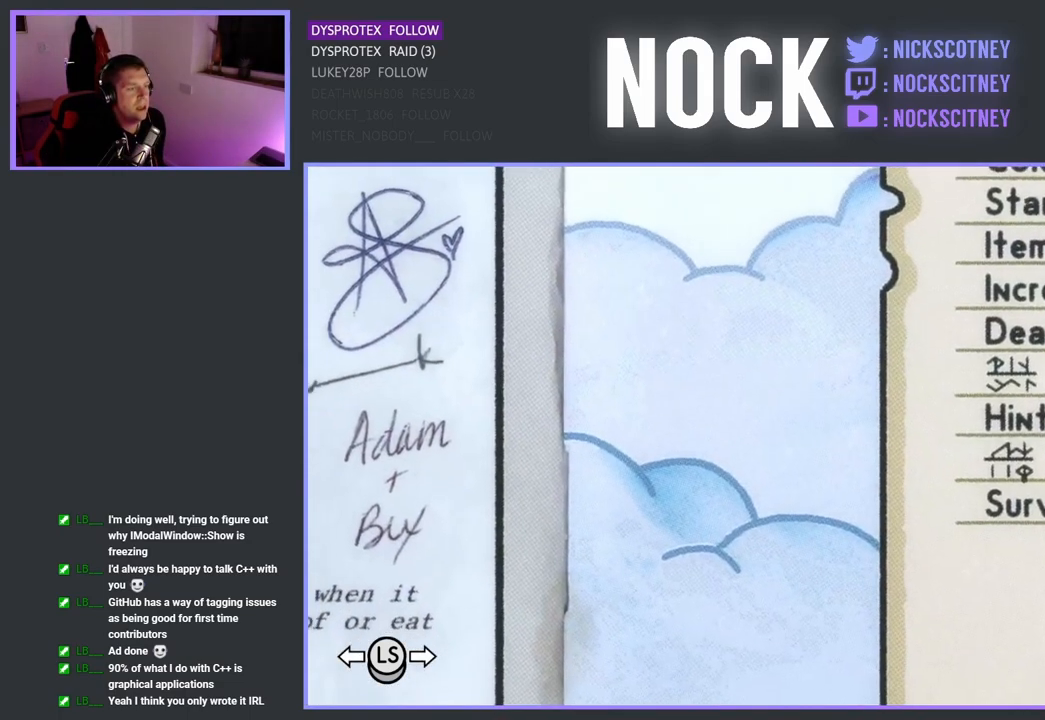
{"buttons": [], "left_stick": "center", "right_stick": "center", "events": [[83, "left_stick", "right"], [250, "left_stick", "center"], [283, "CROSS", "down"], [400, "CROSS", "up"]]}
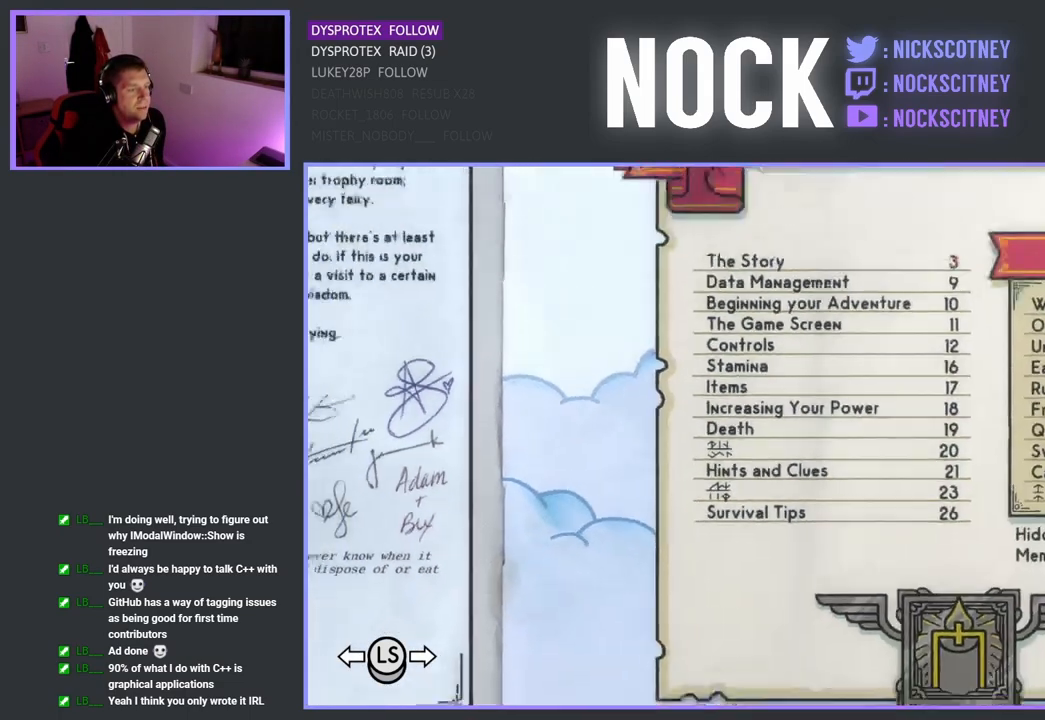
{"buttons": [], "left_stick": "center", "right_stick": "center", "events": [[333, "right_stick", "up"], [483, "right_stick", "center"]]}
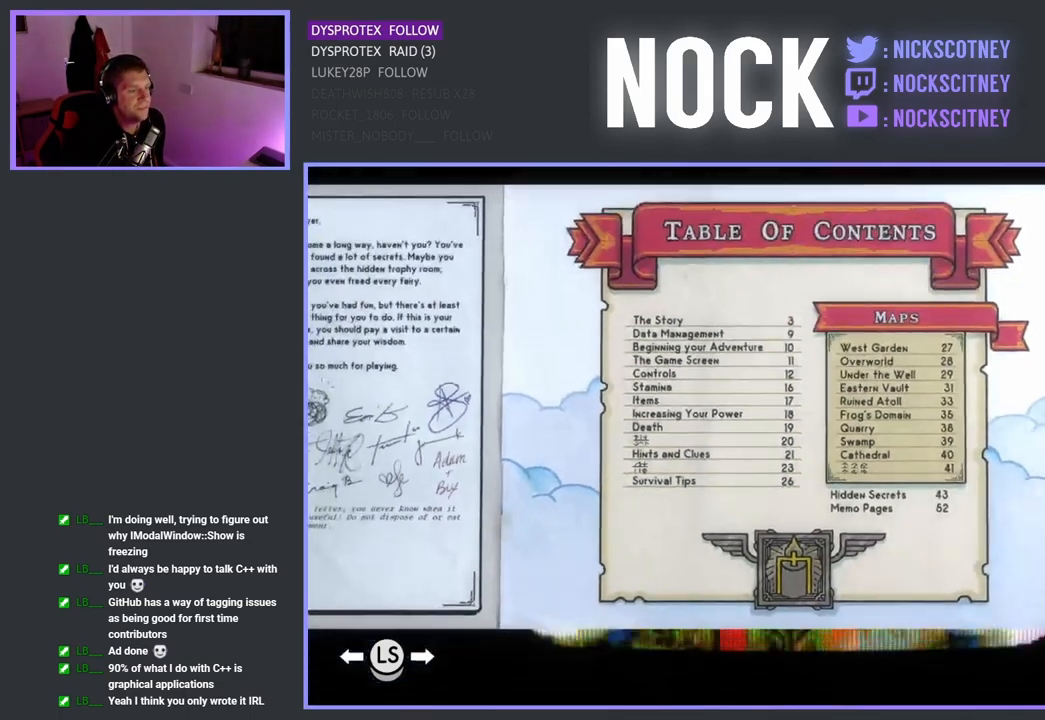
{"buttons": [], "left_stick": "center", "right_stick": "center", "events": []}
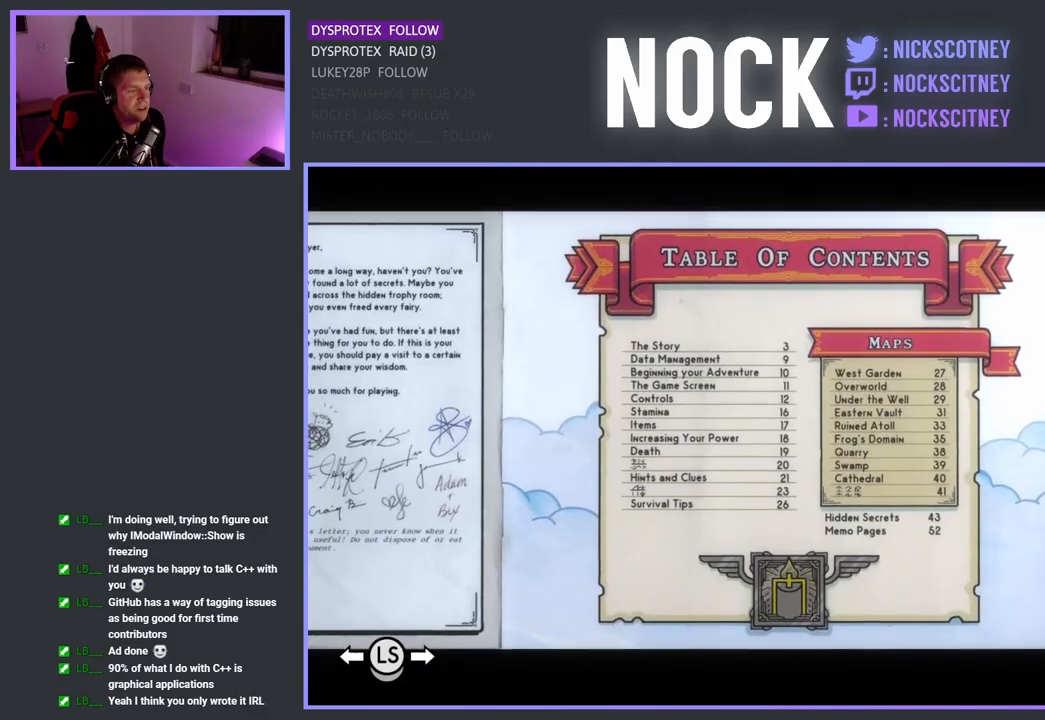
{"buttons": [], "left_stick": "center", "right_stick": "center", "events": []}
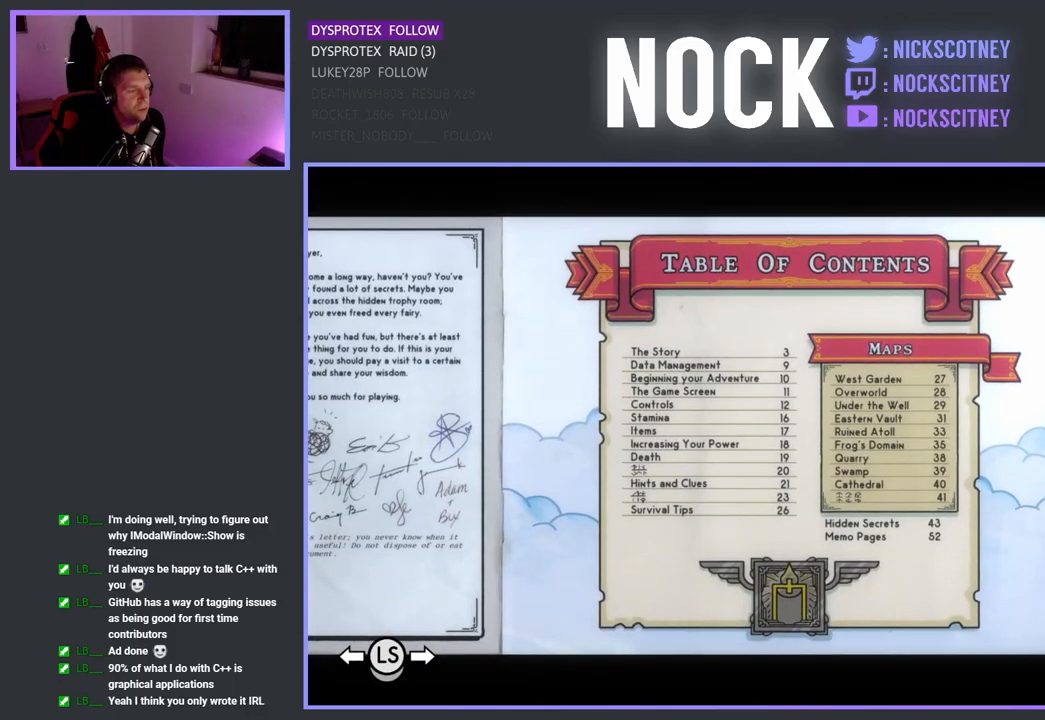
{"buttons": [], "left_stick": "center", "right_stick": "center", "events": []}
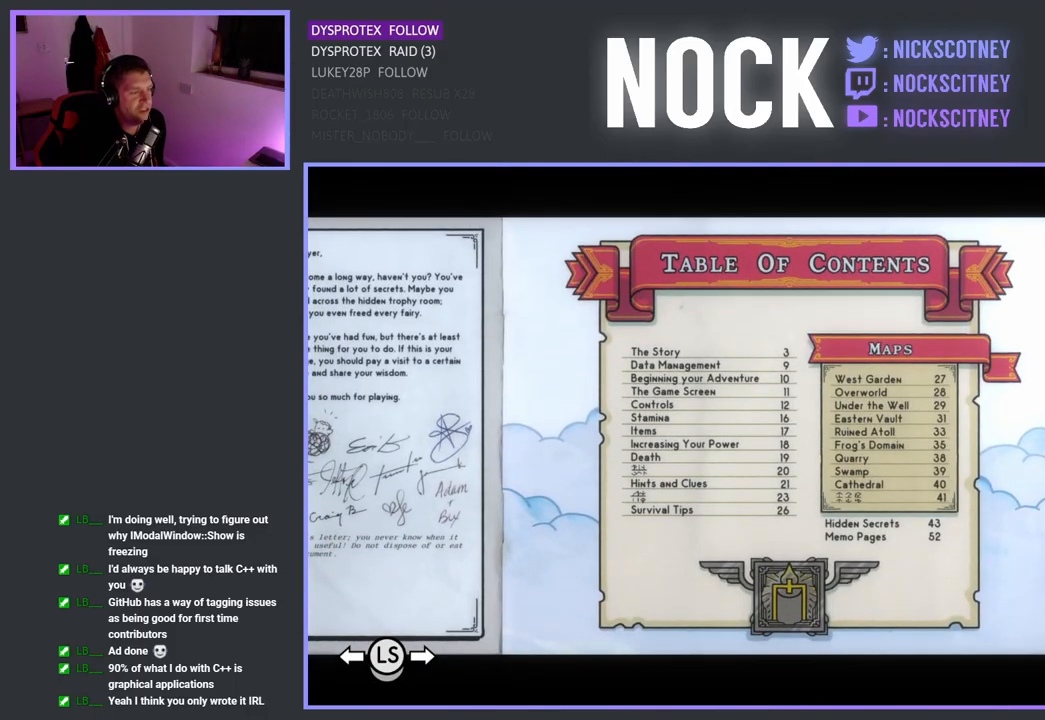
{"buttons": [], "left_stick": "center", "right_stick": "center", "events": [[183, "CROSS", "down"], [267, "CROSS", "up"]]}
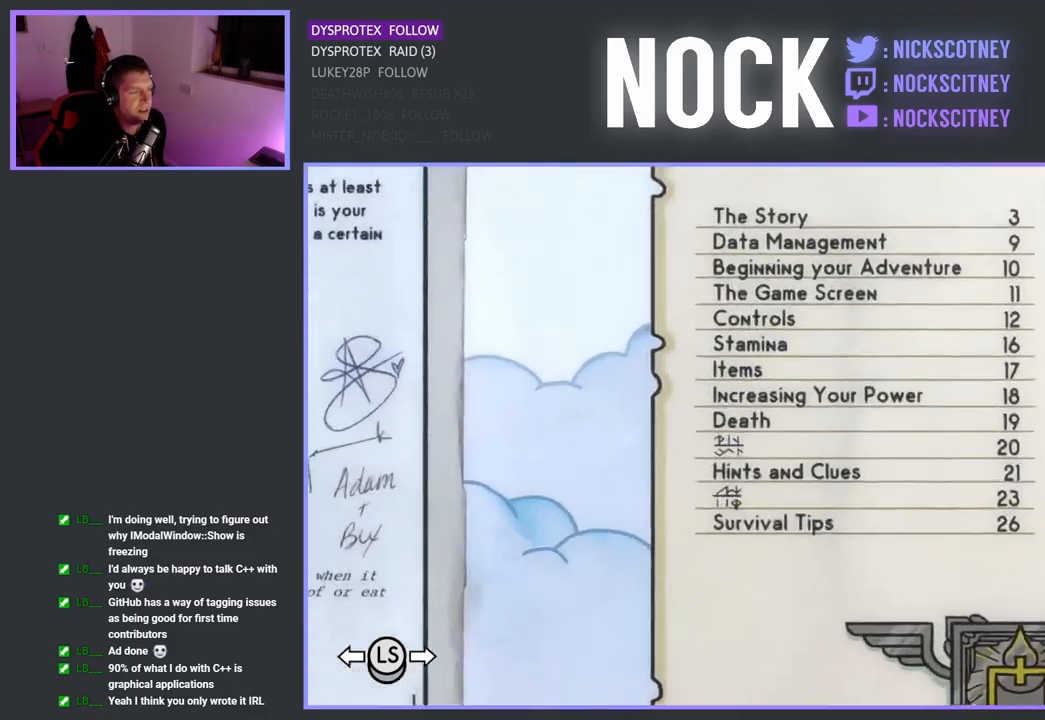
{"buttons": [], "left_stick": "center", "right_stick": "center", "events": [[200, "left_stick", "right"], [383, "left_stick", "center"]]}
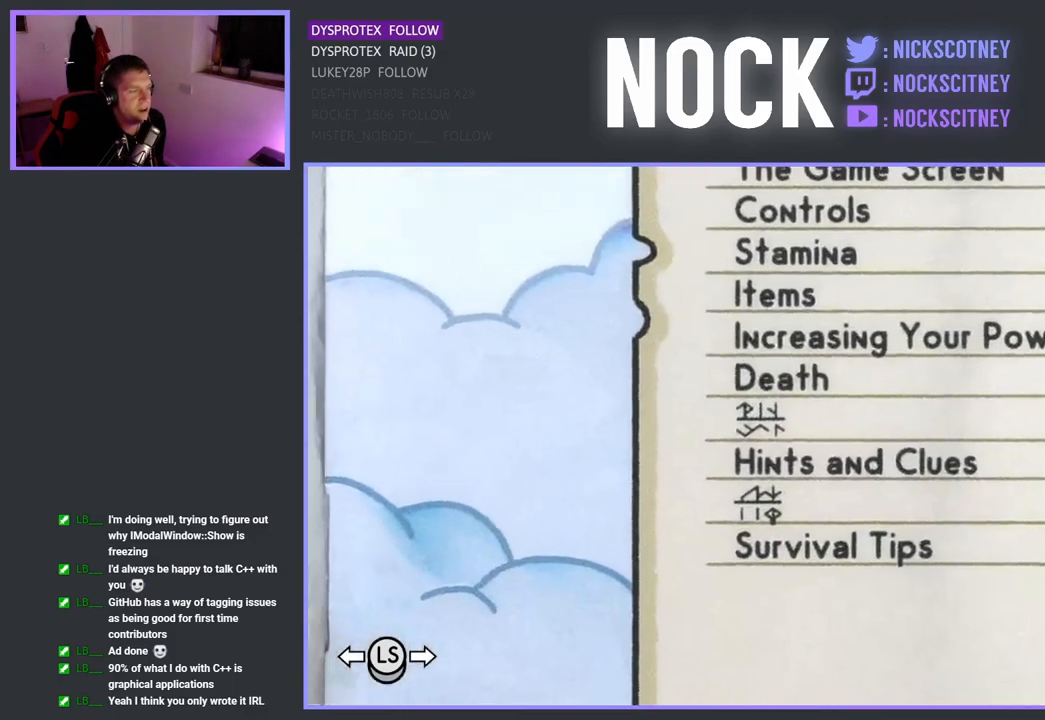
{"buttons": [], "left_stick": "center", "right_stick": "center", "events": []}
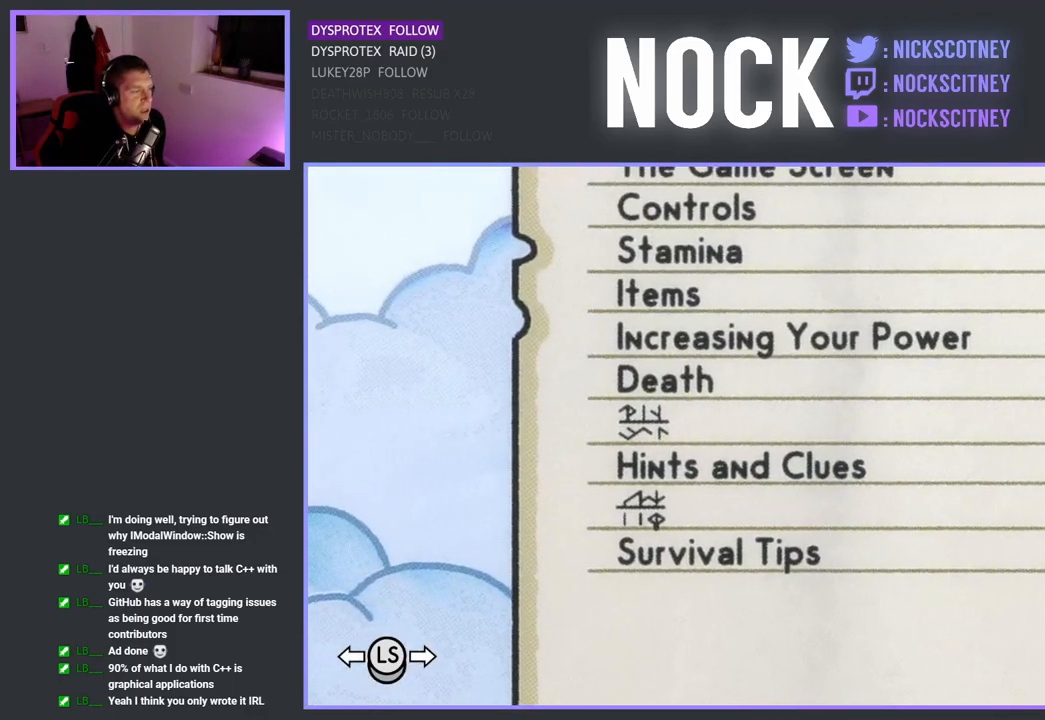
{"buttons": [], "left_stick": "center", "right_stick": "center", "events": [[217, "CROSS", "down"], [333, "CROSS", "up"]]}
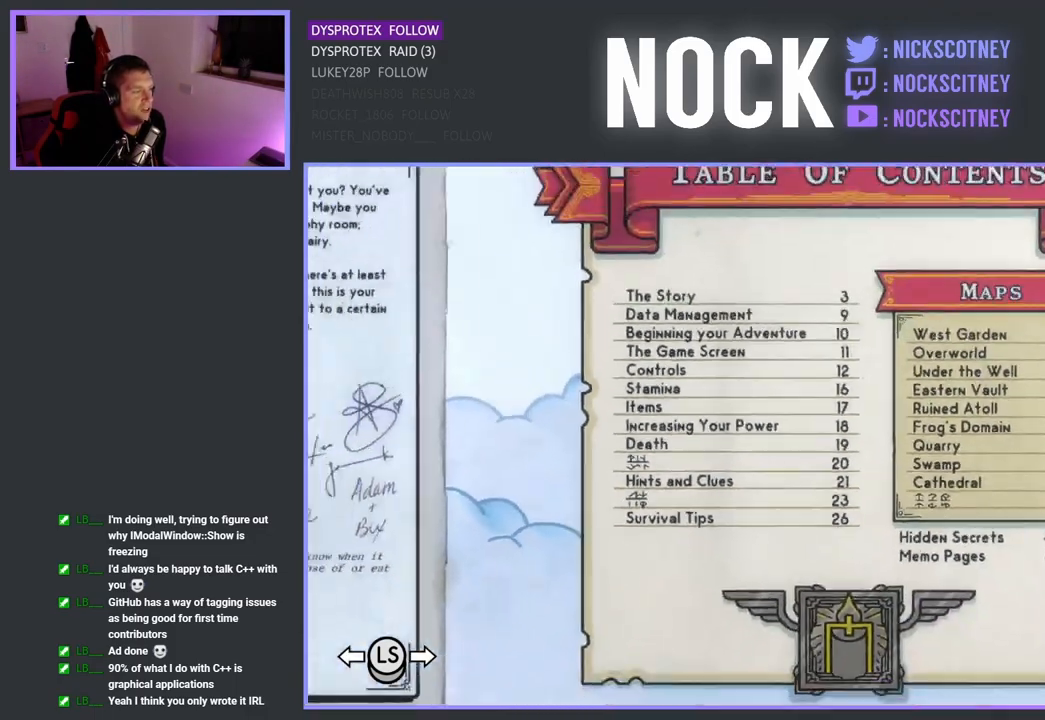
{"buttons": [], "left_stick": "center", "right_stick": "center", "events": [[150, "DPAD_RIGHT", "down"], [233, "DPAD_RIGHT", "up"]]}
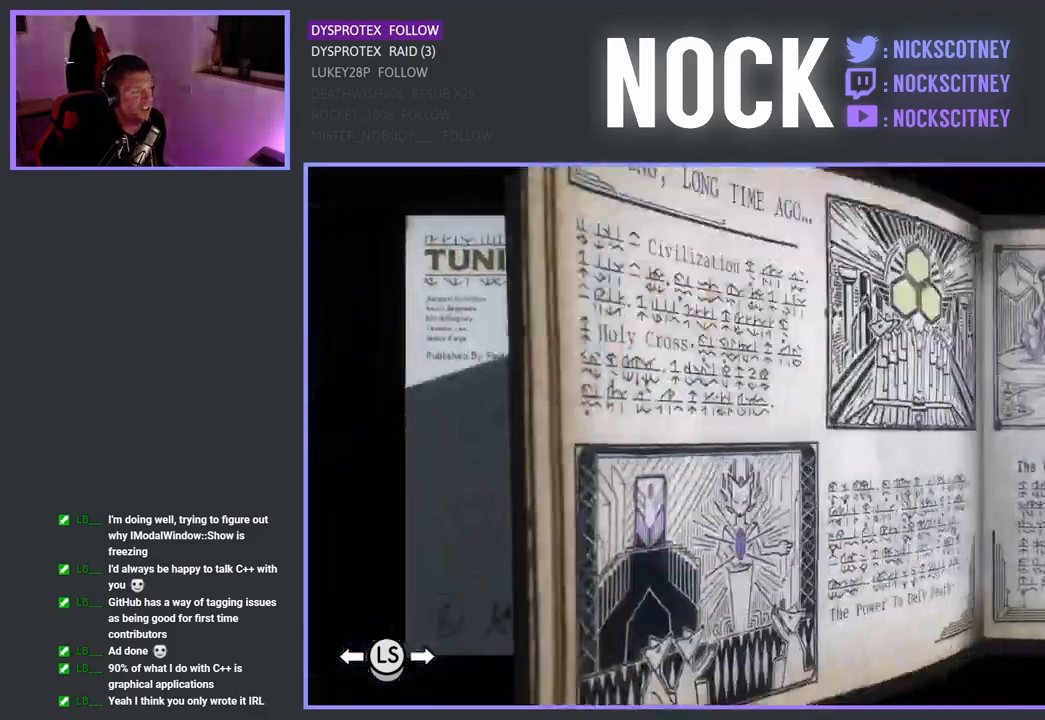
{"buttons": [], "left_stick": "center", "right_stick": "center", "events": []}
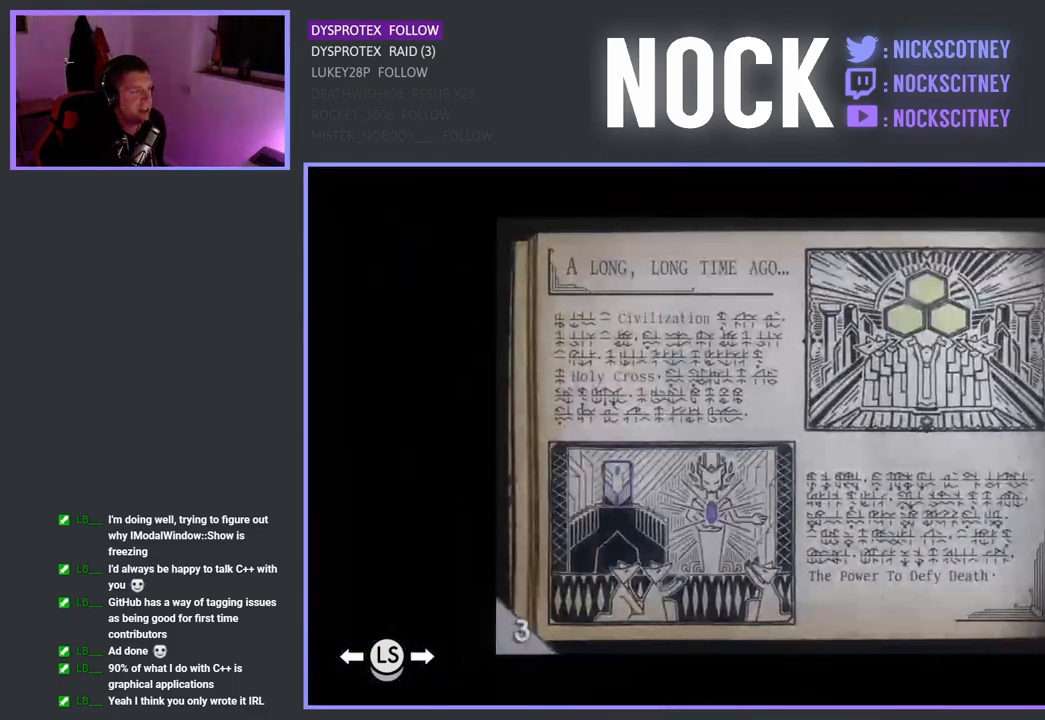
{"buttons": [], "left_stick": "center", "right_stick": "center", "events": [[283, "CROSS", "down"], [417, "CROSS", "up"]]}
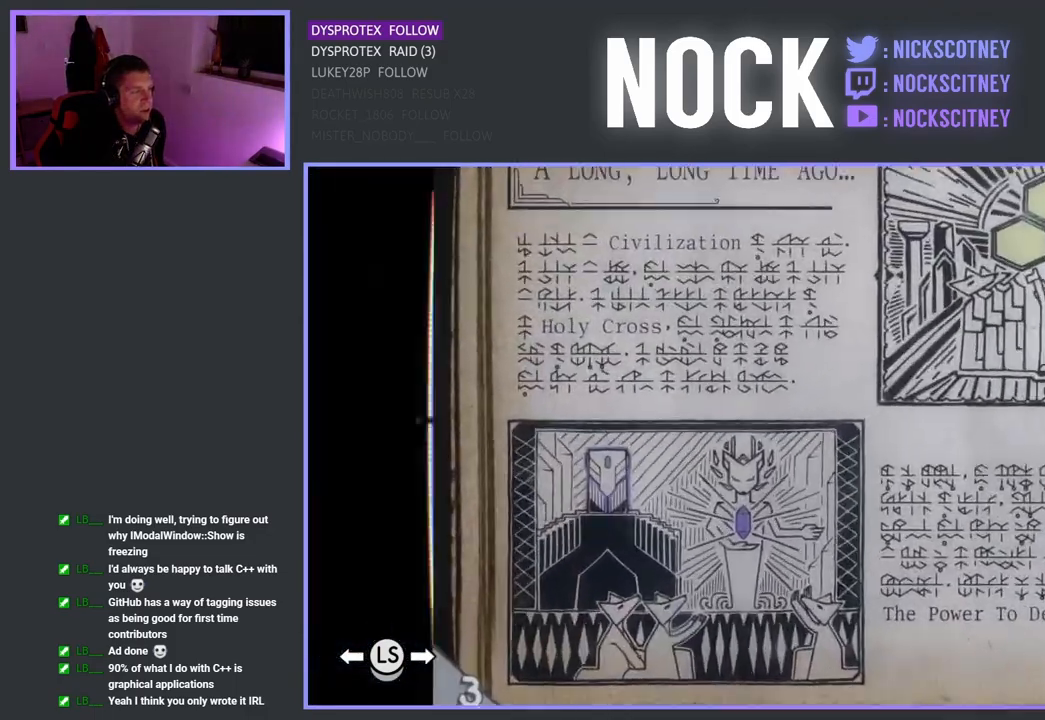
{"buttons": [], "left_stick": "center", "right_stick": "center", "events": [[283, "left_stick", "up-right"], [467, "left_stick", "center"]]}